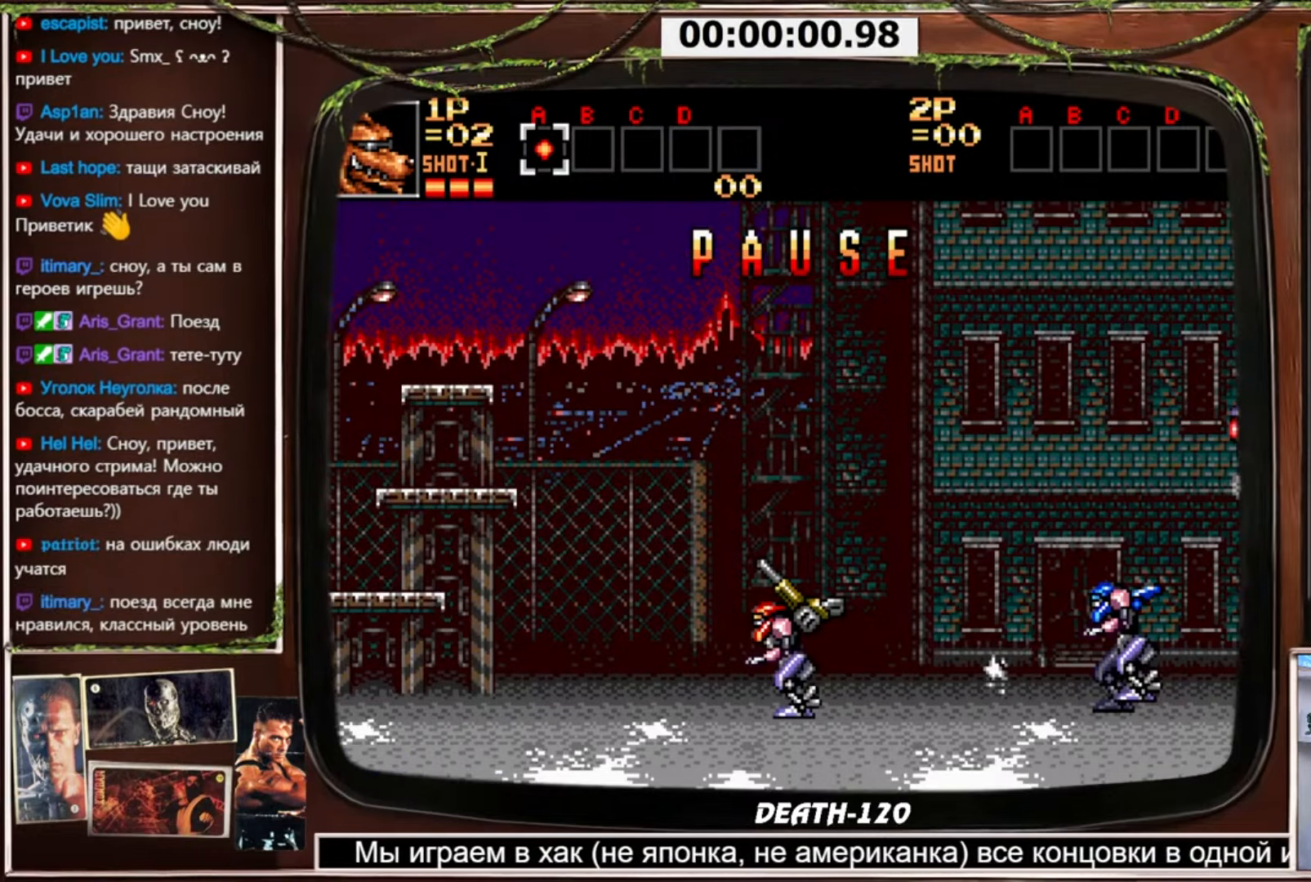
Gameplay with a controller (PlayStation layout); each line is a JSON object with the inputs held at the frame after it. "events" lists button and stick changes between this image and that frame as [ms after this image, input, new state], when the widget could be followed in between. Not read: L3 R3.
{"buttons": ["SELECT"], "events": [[434, "SELECT", "down"]]}
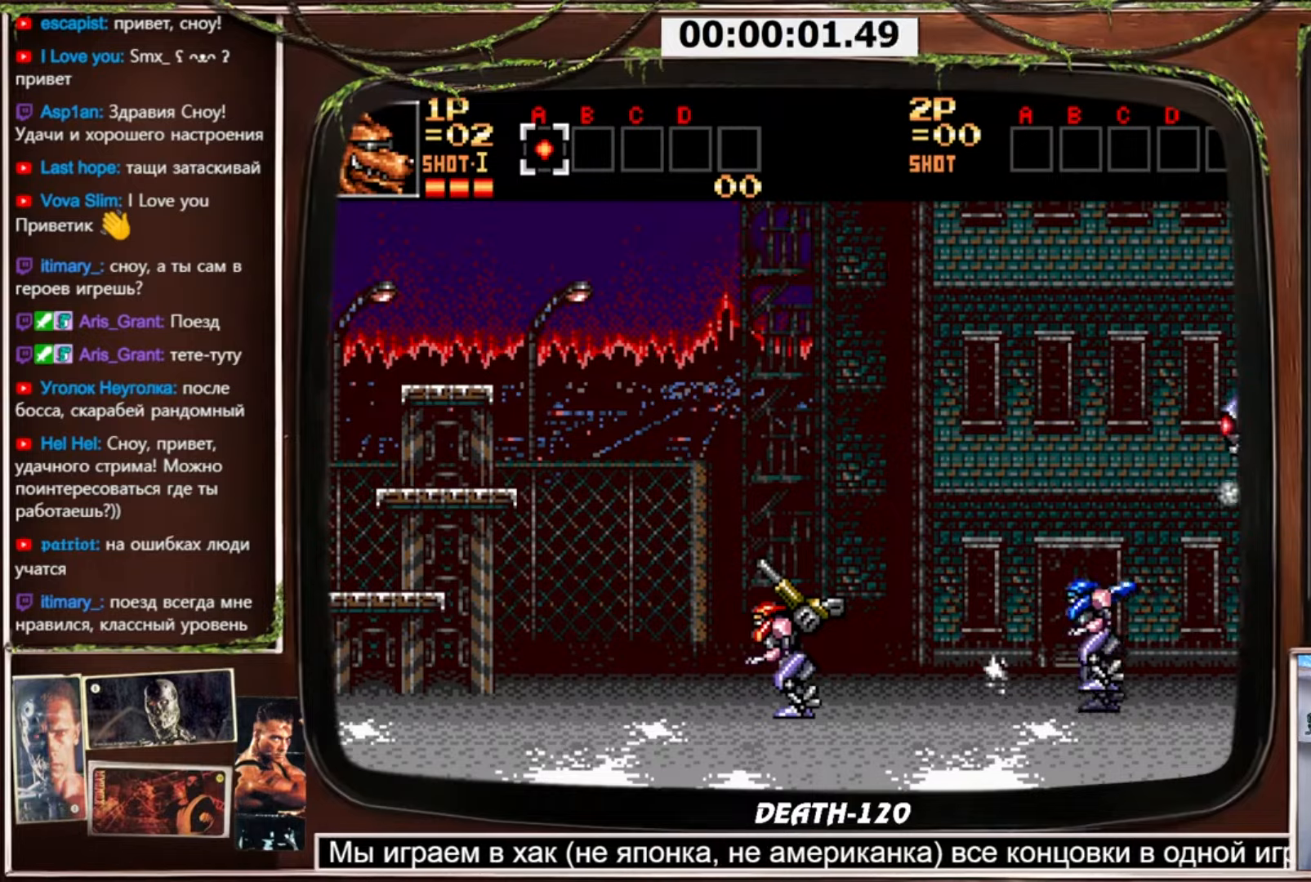
{"buttons": [], "events": [[33, "SELECT", "up"]]}
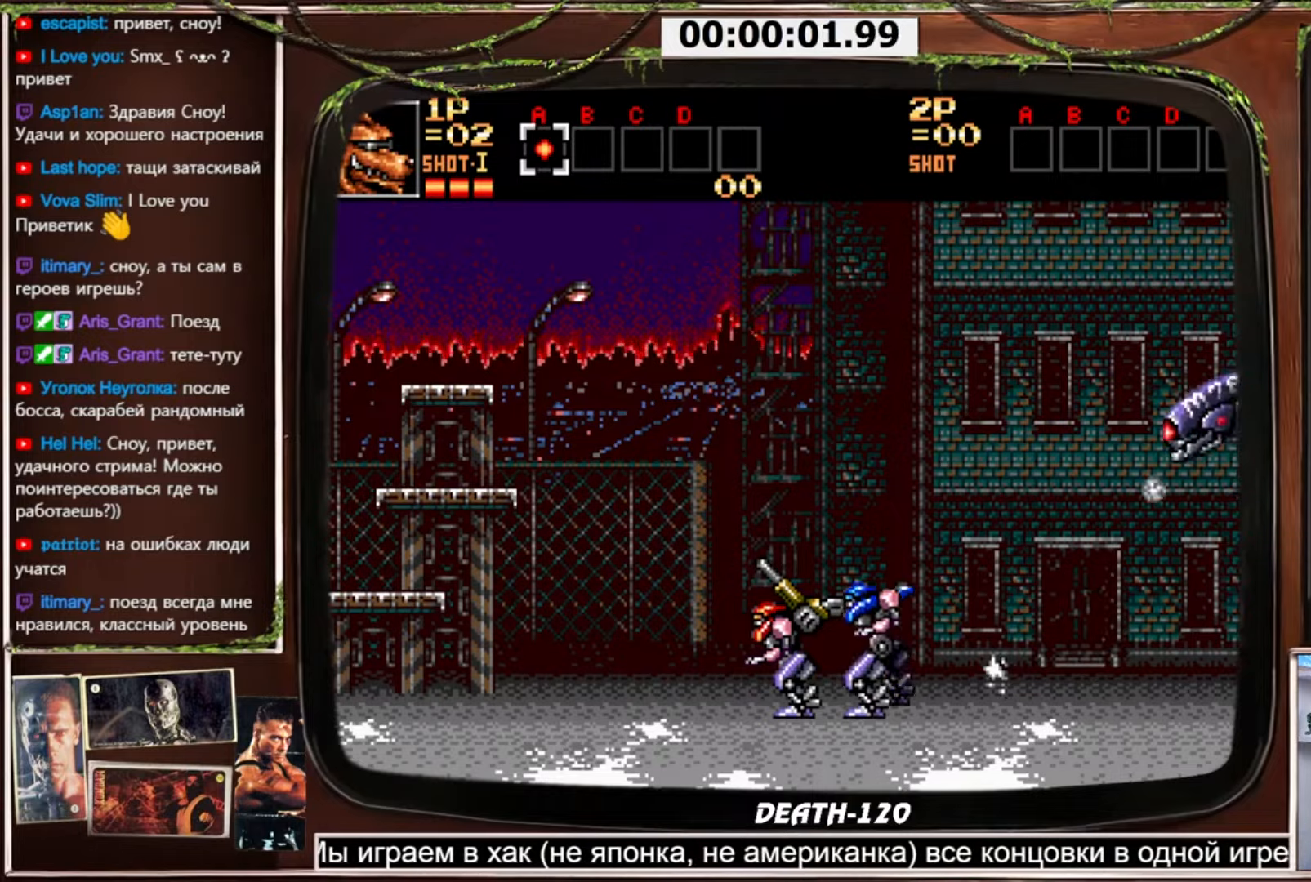
{"buttons": [], "events": []}
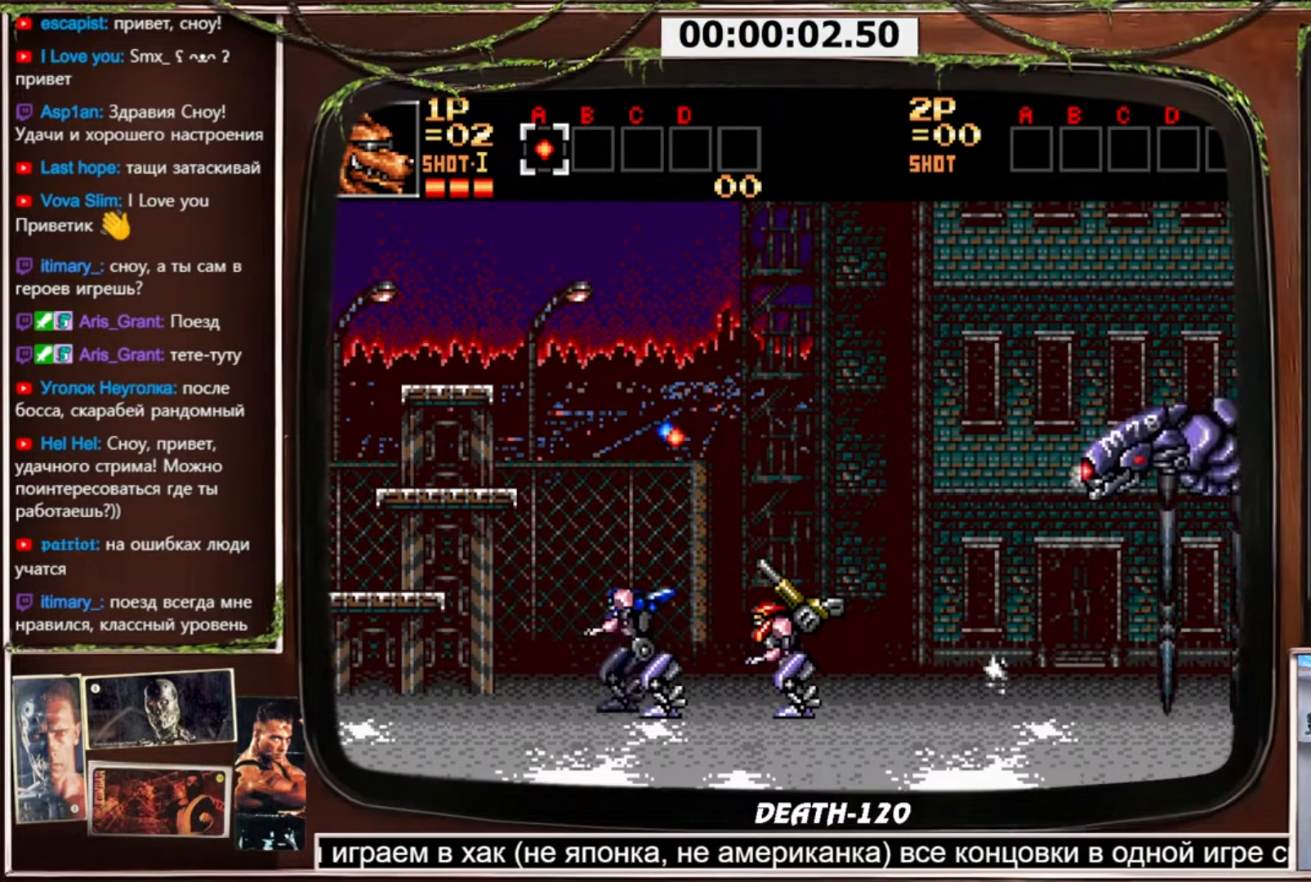
{"buttons": [], "events": []}
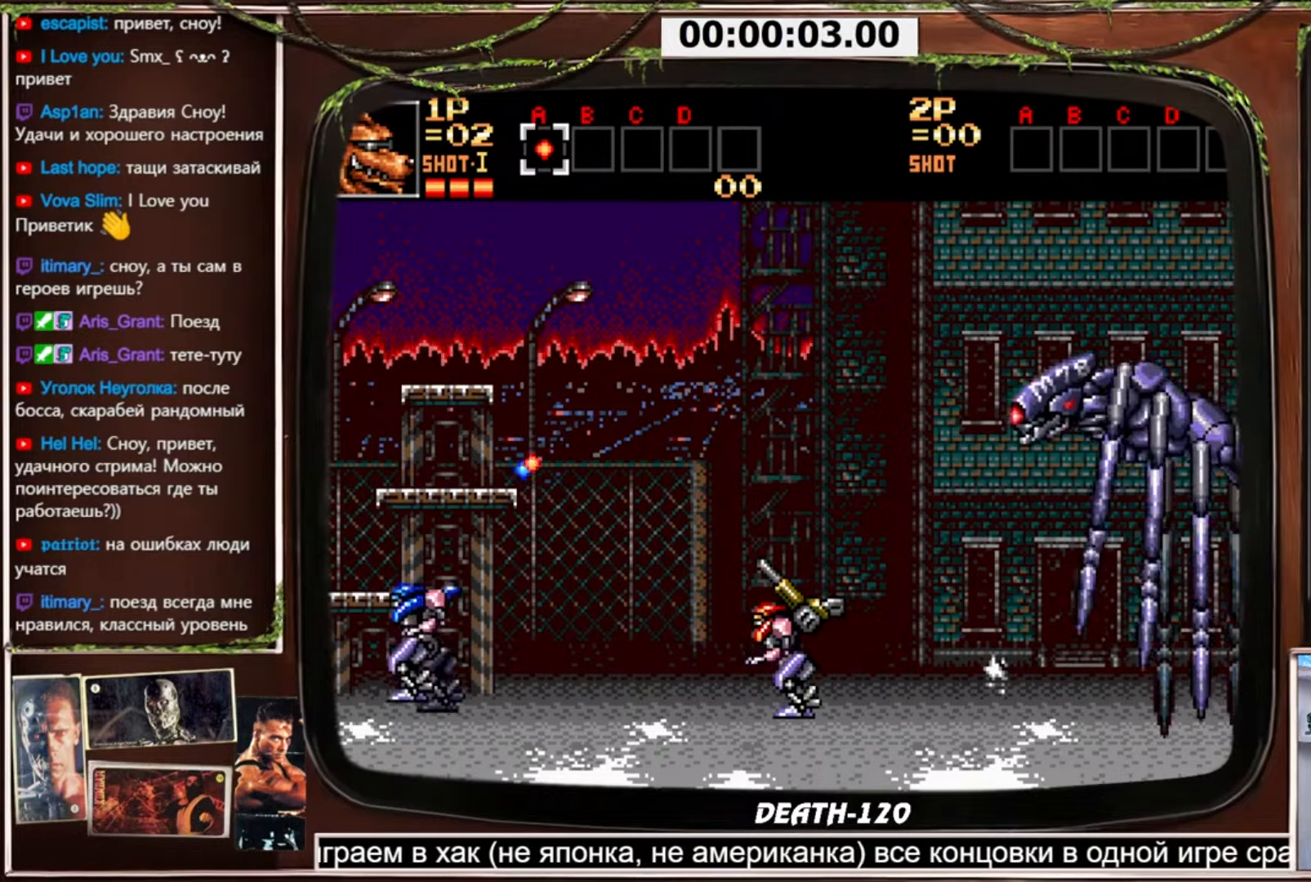
{"buttons": [], "events": []}
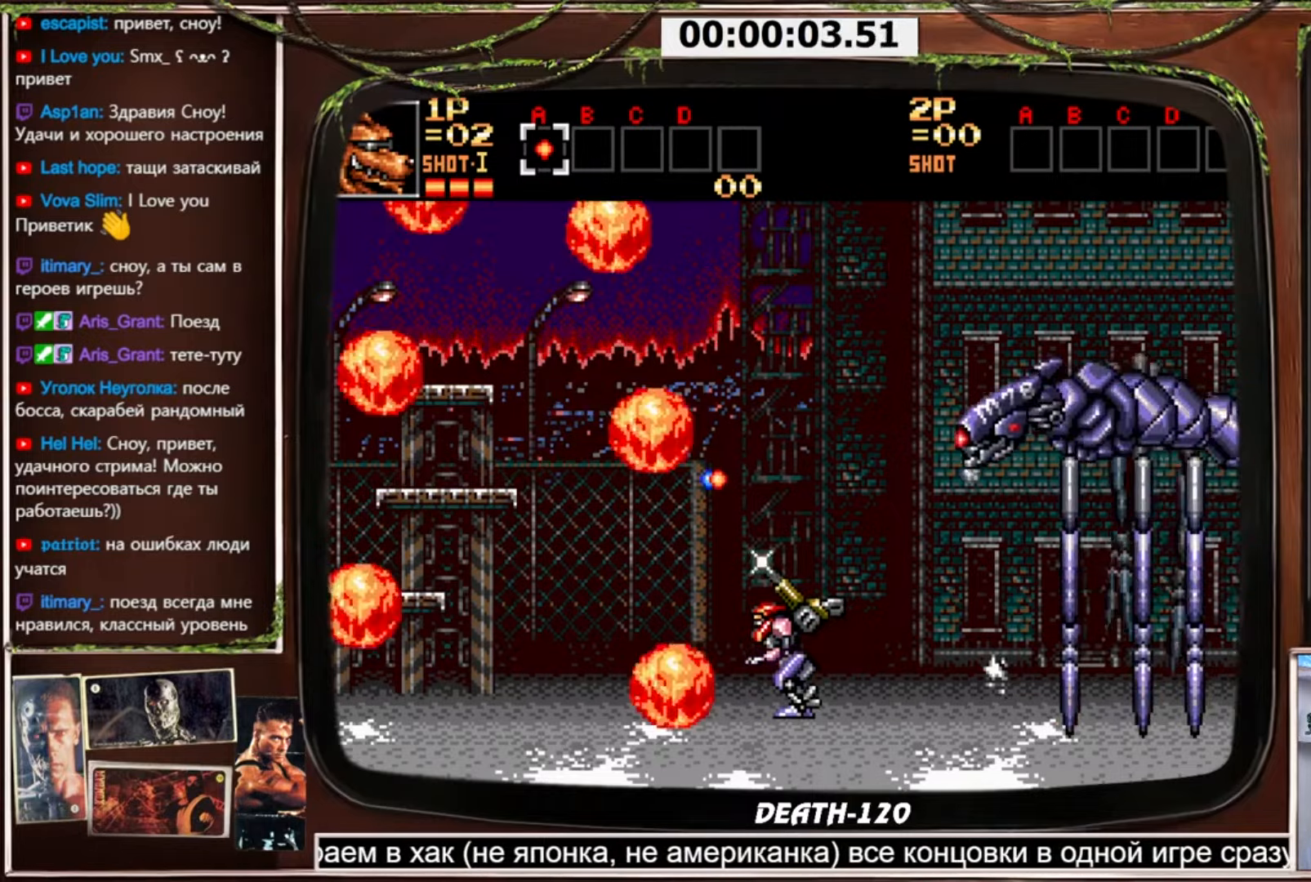
{"buttons": ["CROSS", "DPAD_RIGHT"], "events": [[300, "DPAD_RIGHT", "down"], [433, "CROSS", "down"]]}
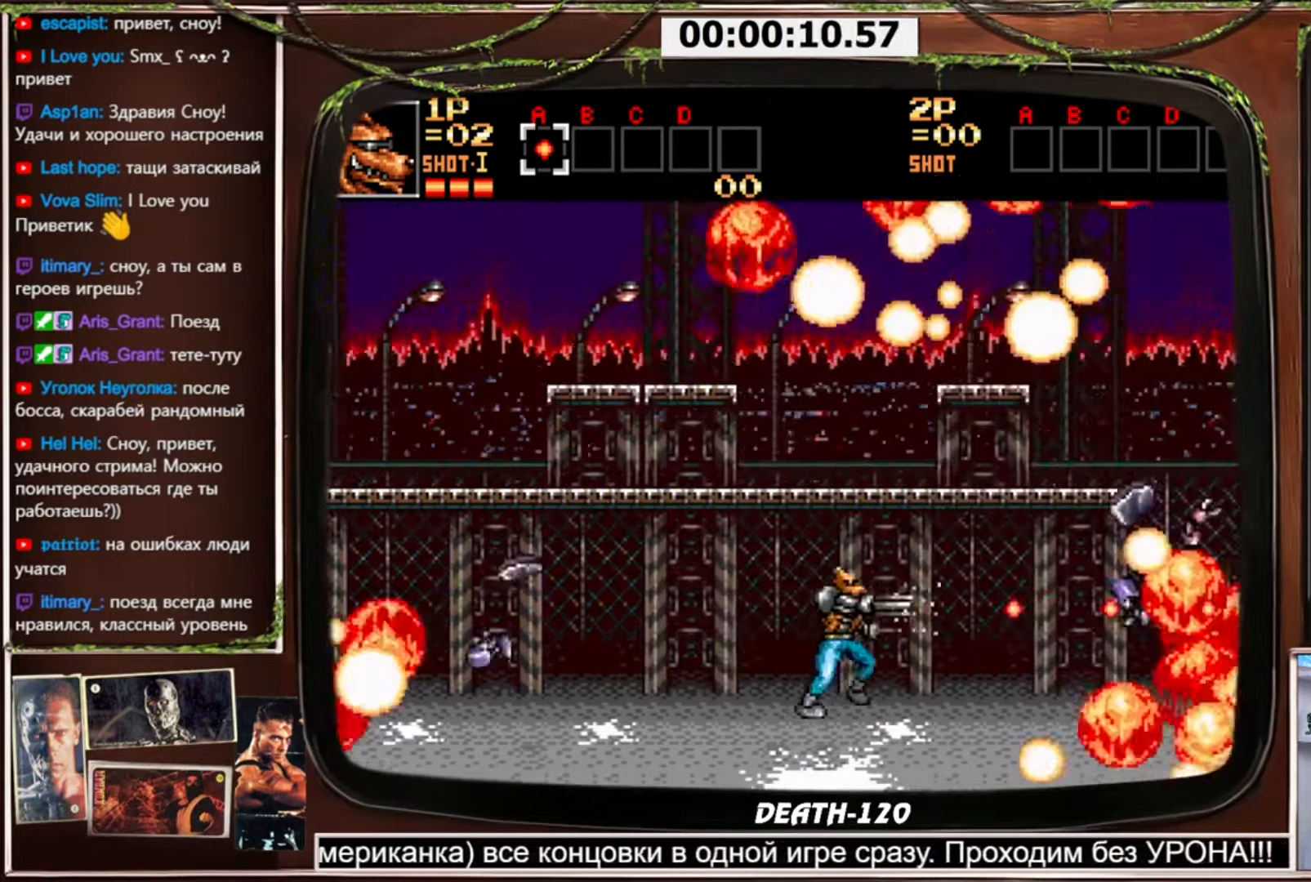
{"buttons": ["CROSS", "DPAD_RIGHT"], "events": []}
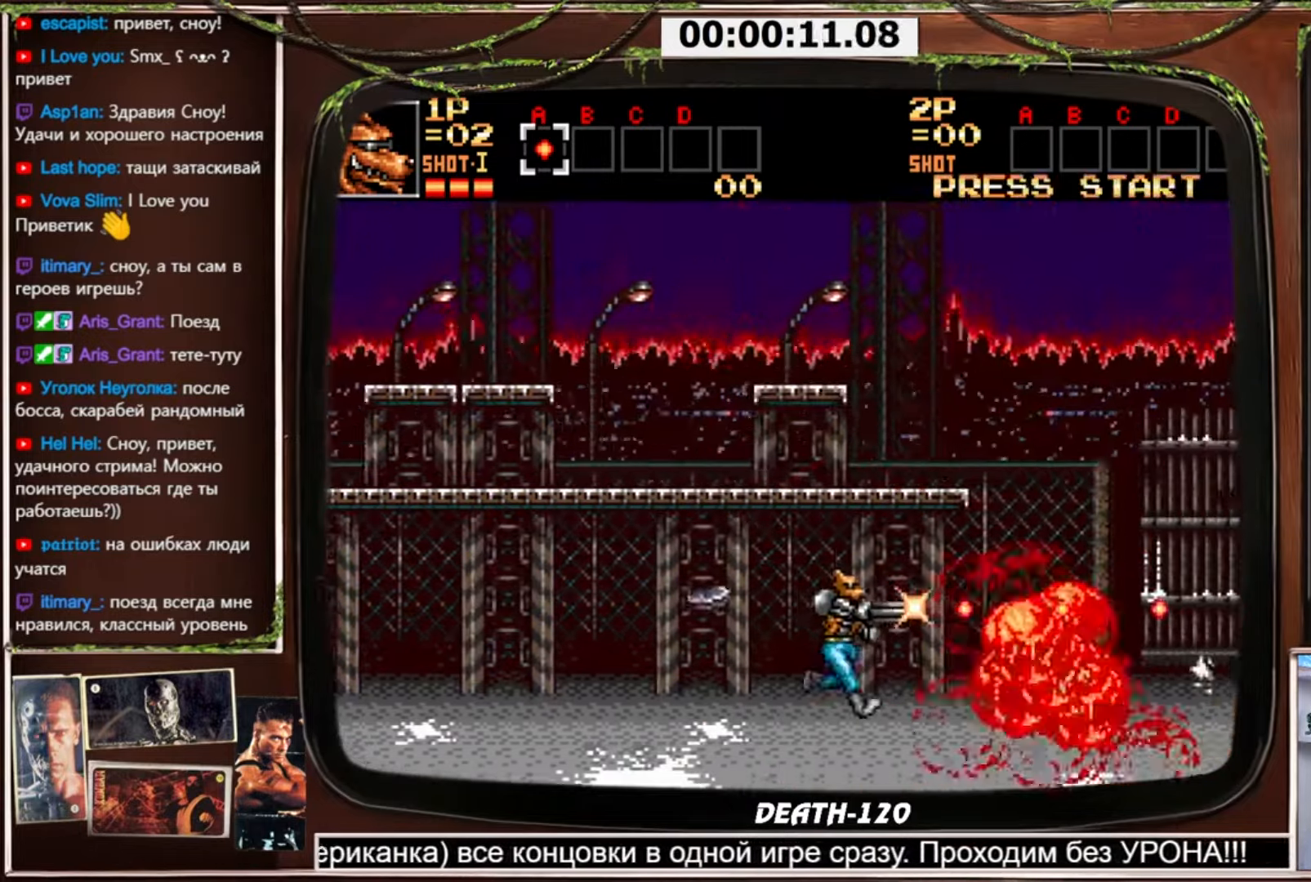
{"buttons": ["CROSS", "DPAD_RIGHT"], "events": []}
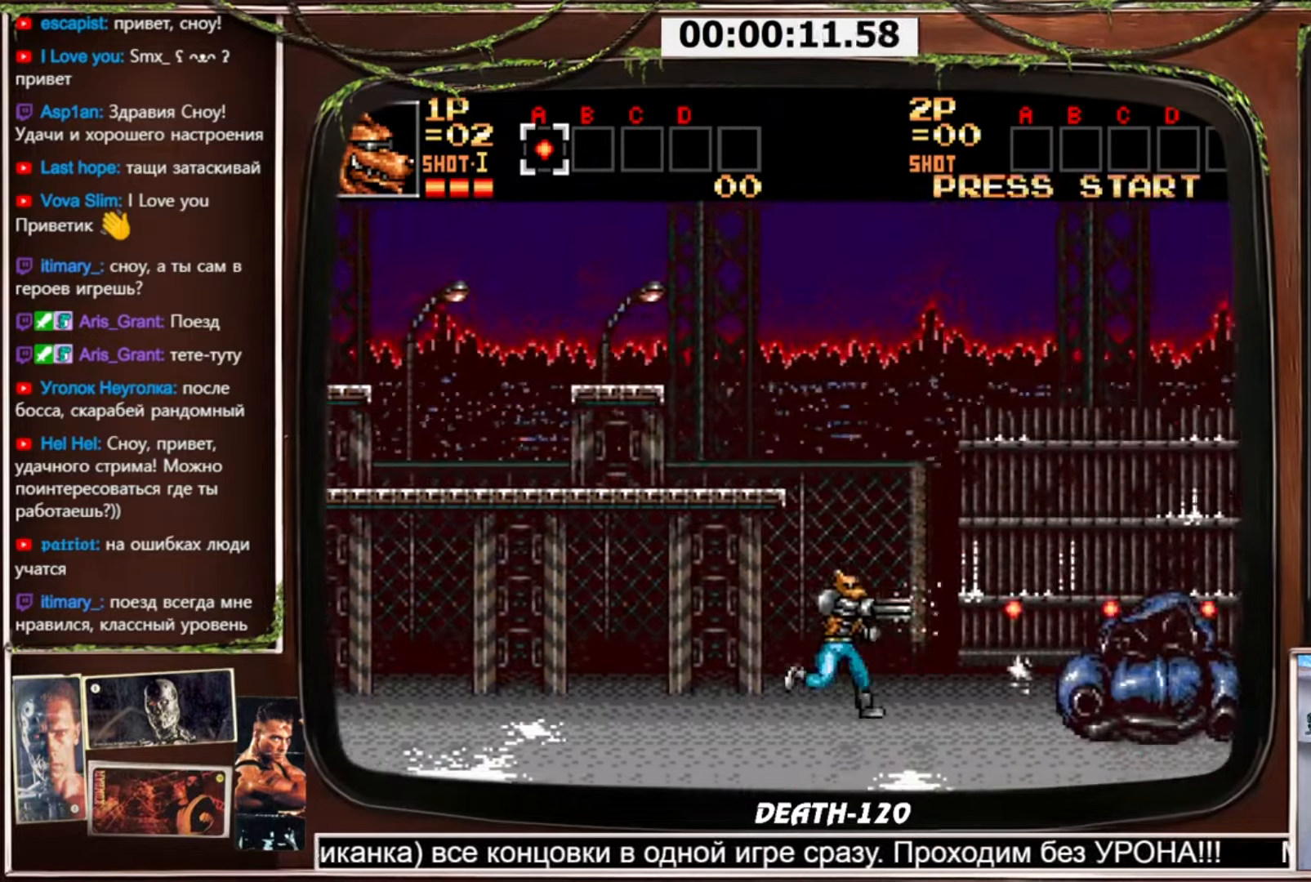
{"buttons": ["CROSS", "CIRCLE", "DPAD_DOWN", "DPAD_RIGHT"], "events": [[200, "DPAD_LEFT", "down"], [200, "DPAD_RIGHT", "up"], [300, "DPAD_LEFT", "up"], [334, "DPAD_RIGHT", "down"], [467, "CIRCLE", "down"], [501, "DPAD_DOWN", "down"]]}
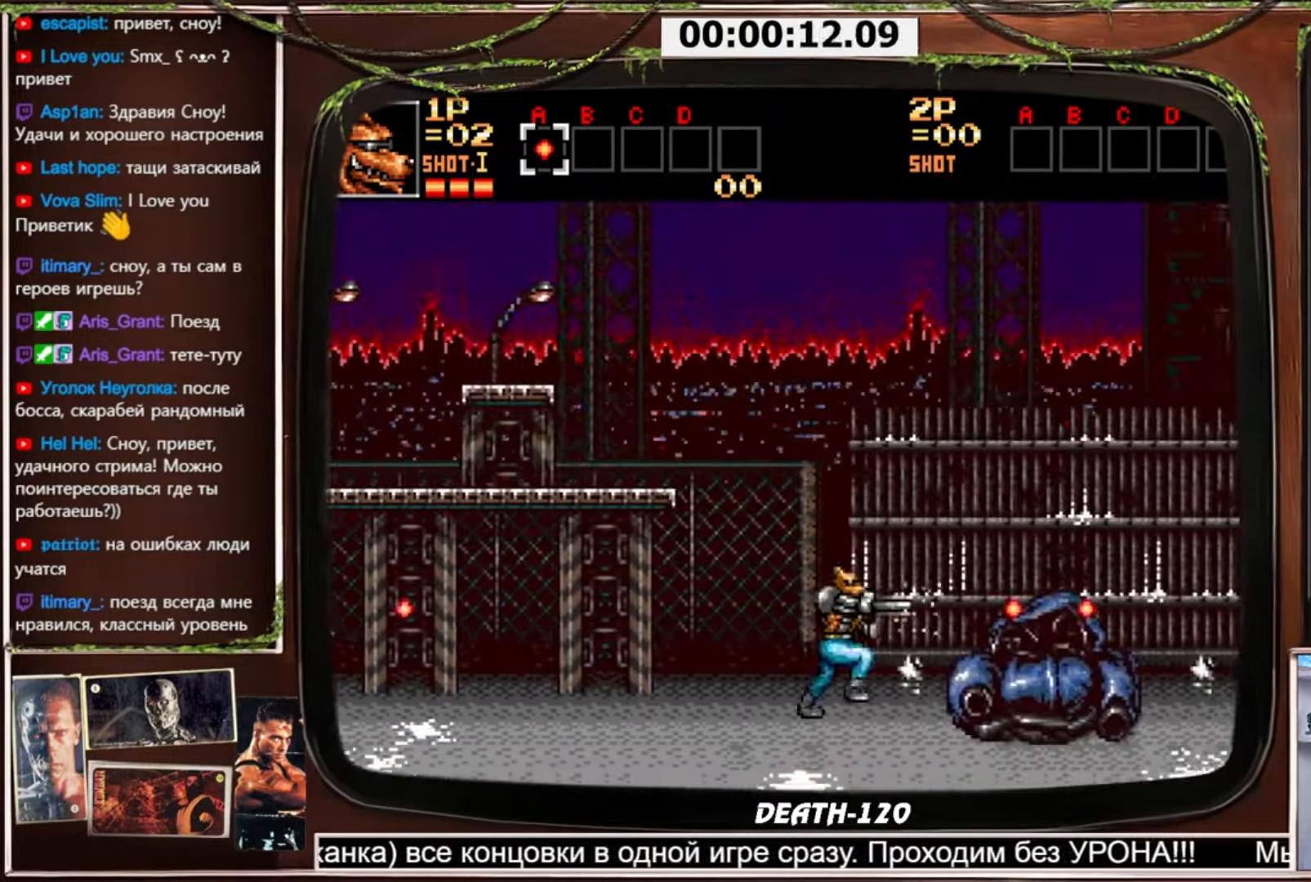
{"buttons": ["CROSS", "CIRCLE", "DPAD_DOWN", "DPAD_RIGHT"], "events": []}
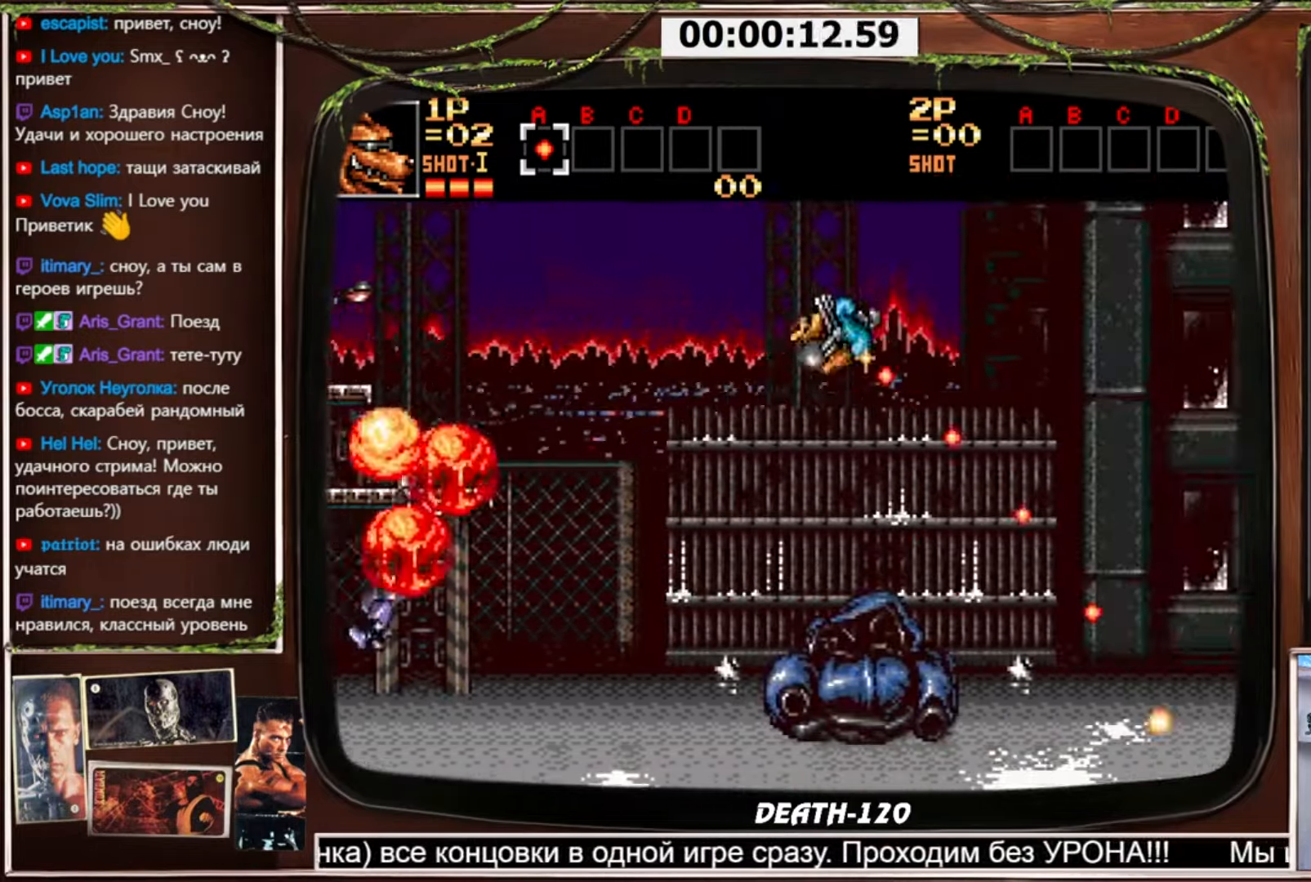
{"buttons": ["CROSS", "DPAD_RIGHT"], "events": [[34, "DPAD_DOWN", "up"], [67, "CIRCLE", "up"]]}
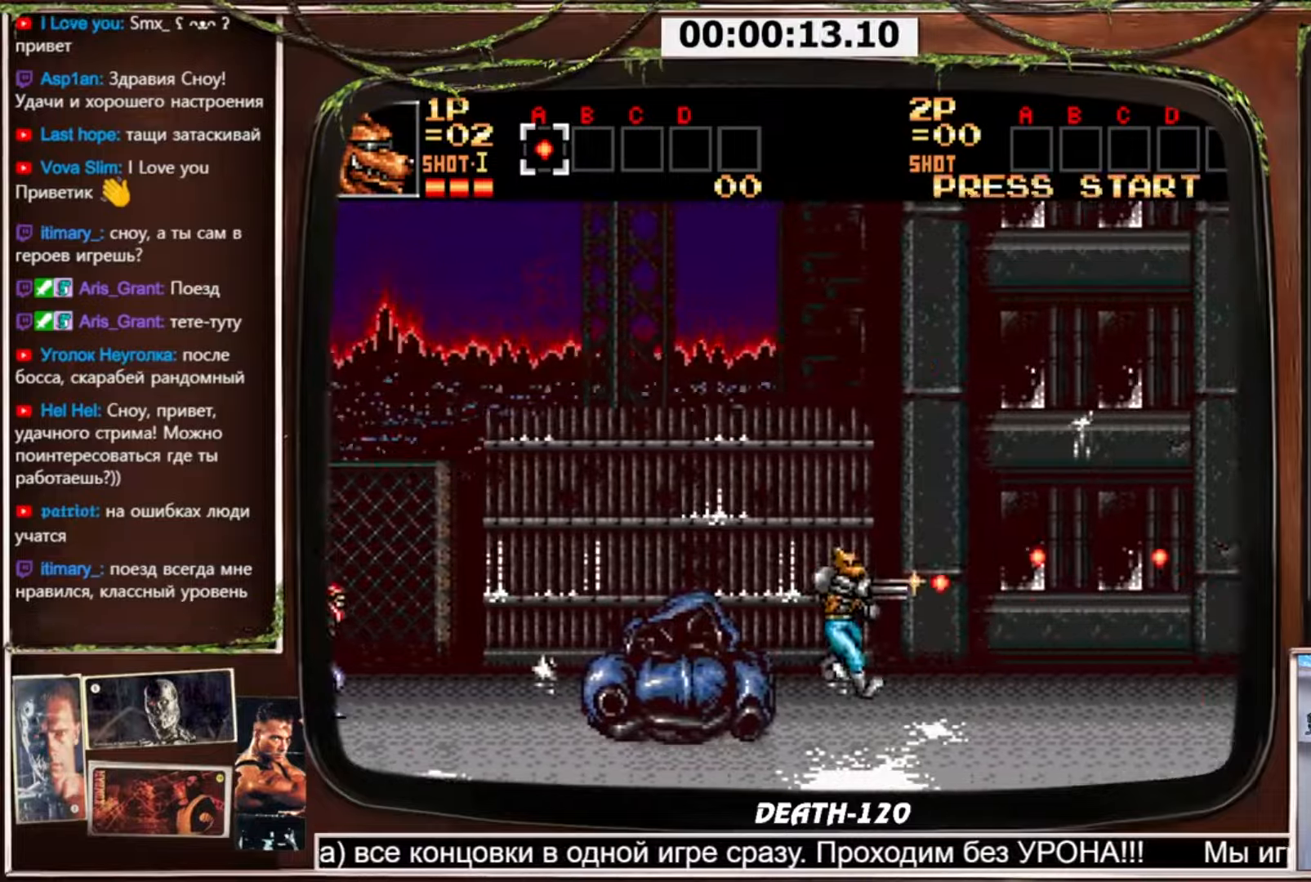
{"buttons": ["CROSS", "DPAD_UP", "DPAD_RIGHT"], "events": [[267, "DPAD_UP", "down"]]}
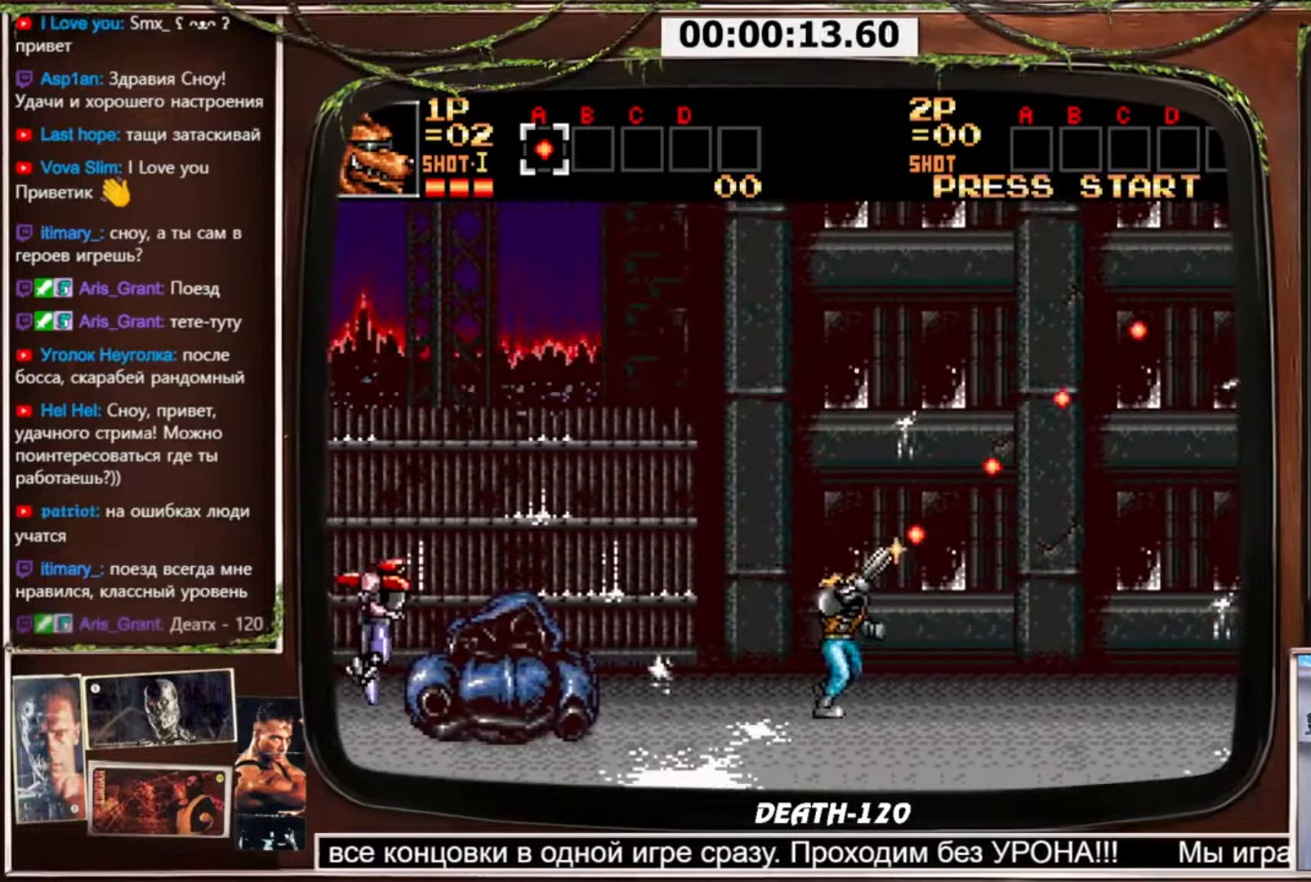
{"buttons": ["CROSS", "DPAD_UP", "DPAD_RIGHT"], "events": []}
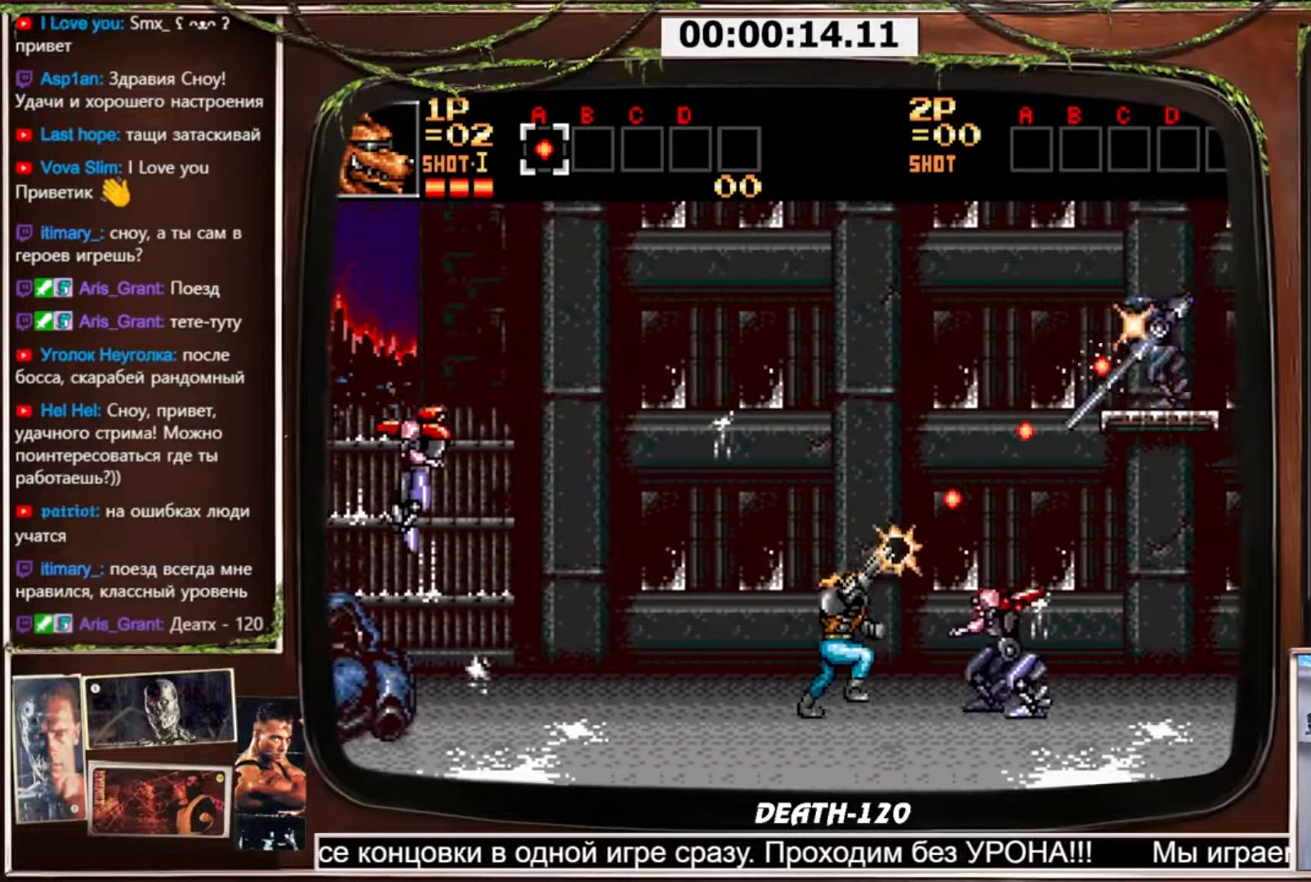
{"buttons": ["CROSS", "CIRCLE", "DPAD_LEFT"], "events": [[33, "DPAD_UP", "up"], [66, "DPAD_LEFT", "down"], [66, "DPAD_RIGHT", "up"], [333, "DPAD_LEFT", "up"], [333, "DPAD_RIGHT", "down"], [400, "DPAD_RIGHT", "up"], [433, "DPAD_LEFT", "down"], [467, "CIRCLE", "down"]]}
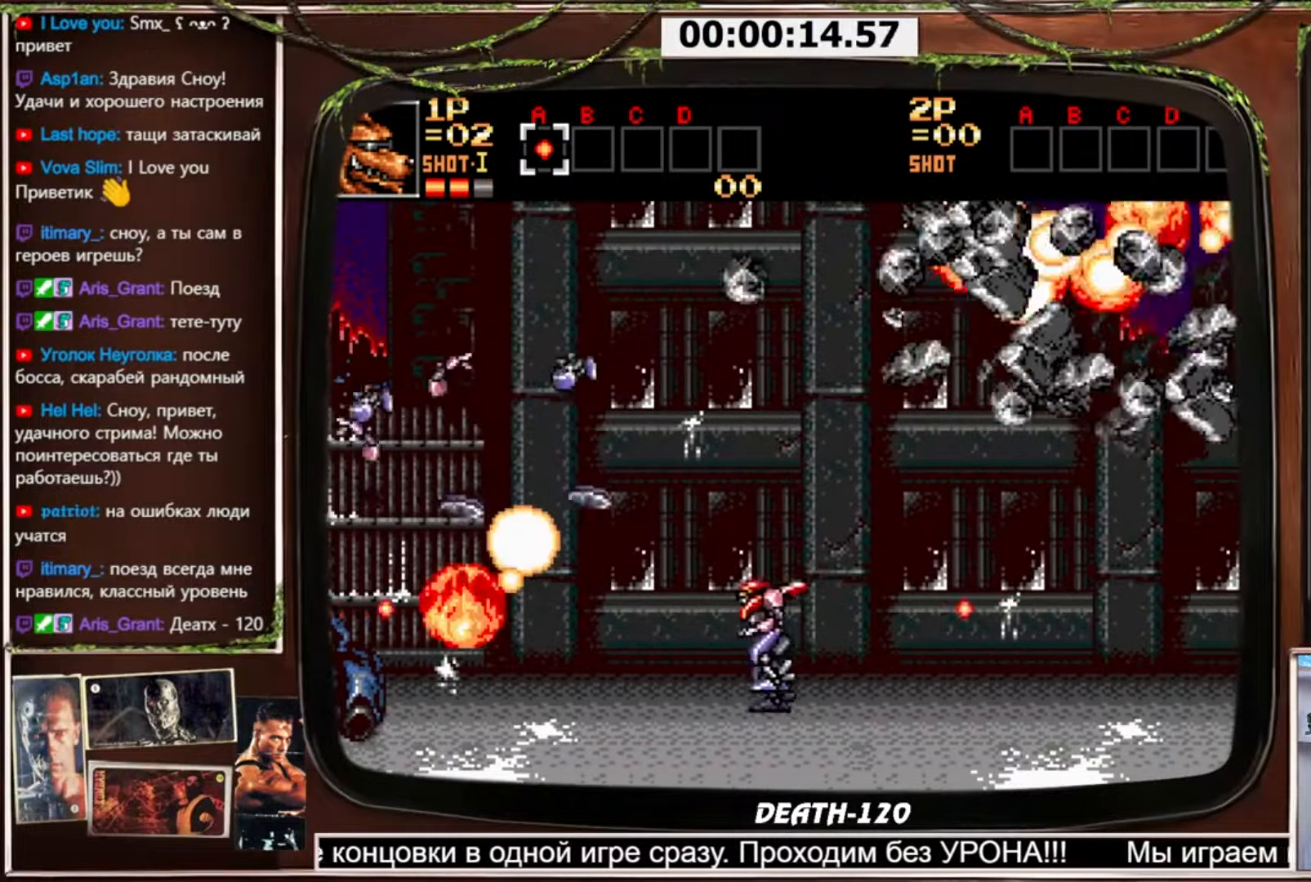
{"buttons": [], "events": [[267, "DPAD_LEFT", "up"], [334, "CIRCLE", "up"], [367, "CROSS", "up"]]}